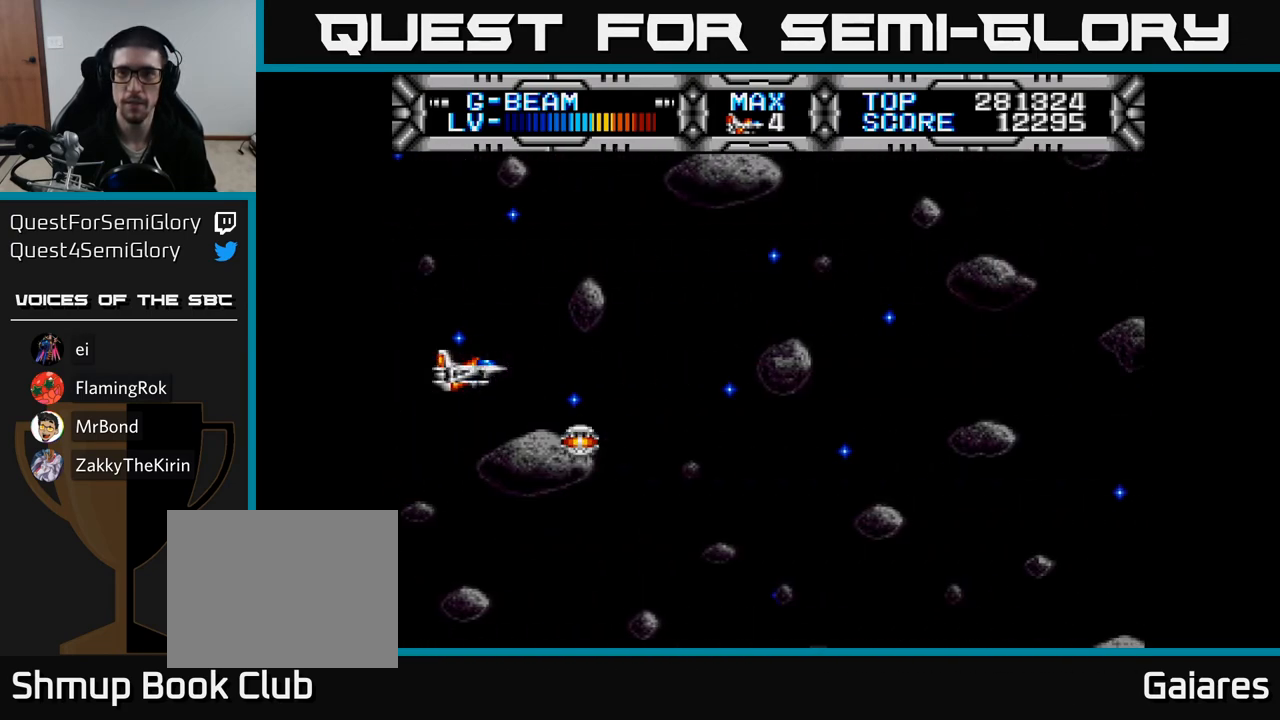
Gameplay with a controller (Xbox layout); each line is a JSON object with the inputs held at the frame after it. "events" lists button and stick changes between this image and that frame as [ms after this image, input, new state], when the widget could be followed in between. Not read: left_stick.
{"buttons": [], "right_stick": "center", "events": []}
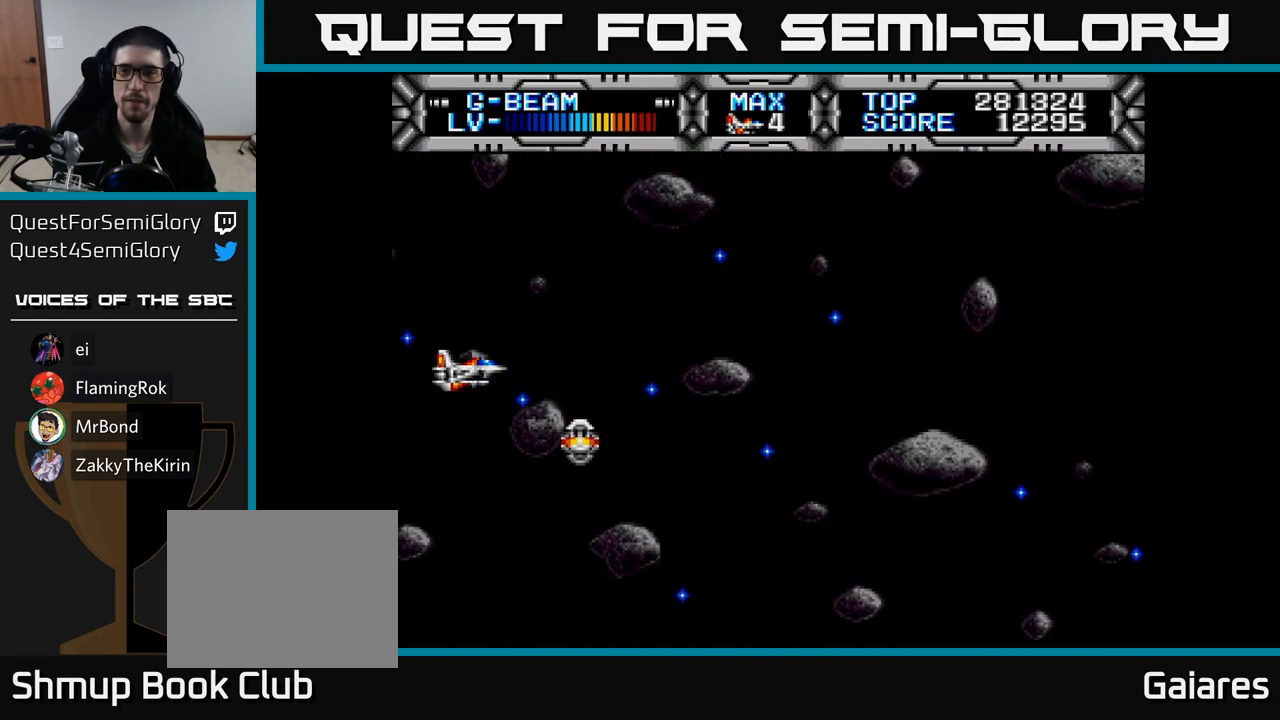
{"buttons": [], "right_stick": "center", "events": []}
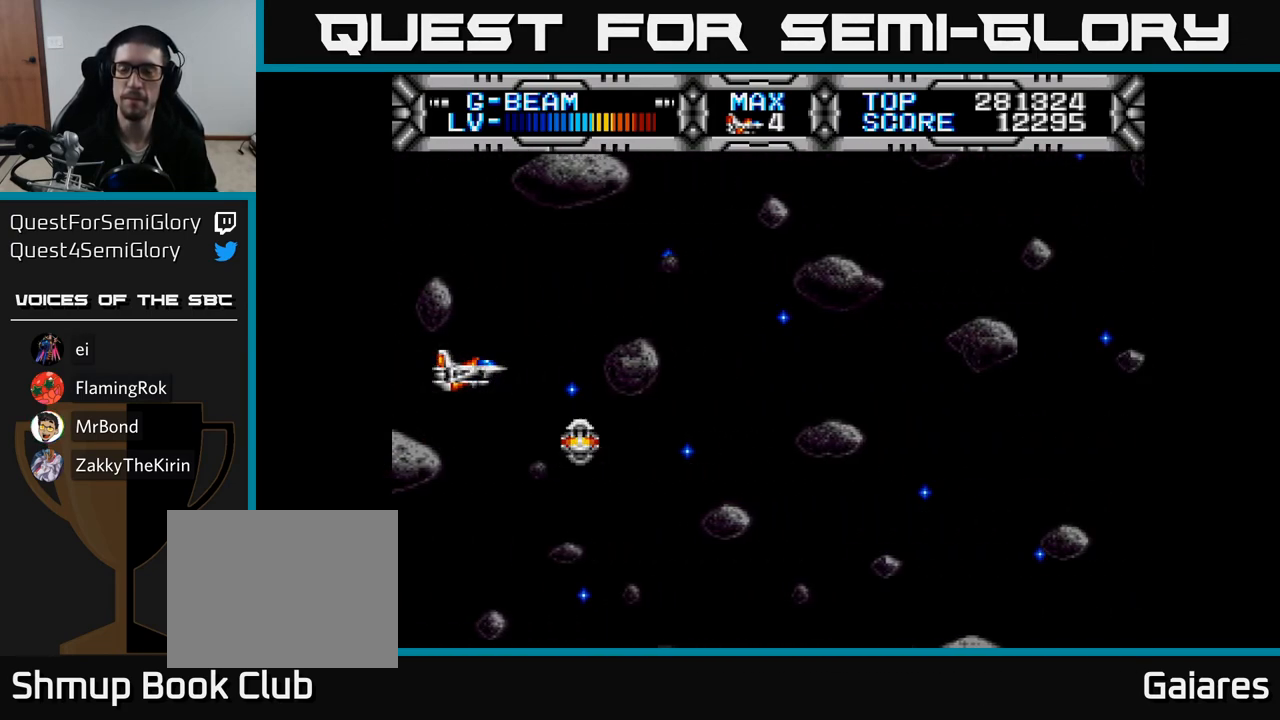
{"buttons": [], "right_stick": "center", "events": []}
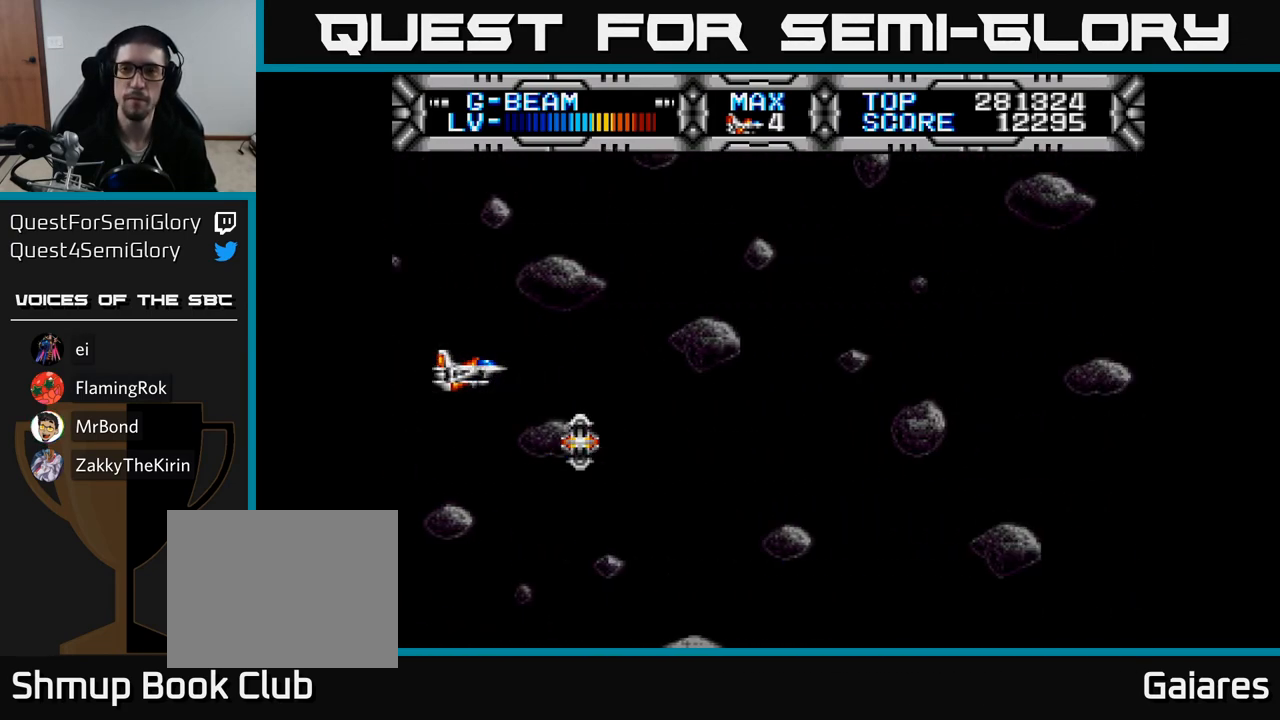
{"buttons": [], "right_stick": "center", "events": []}
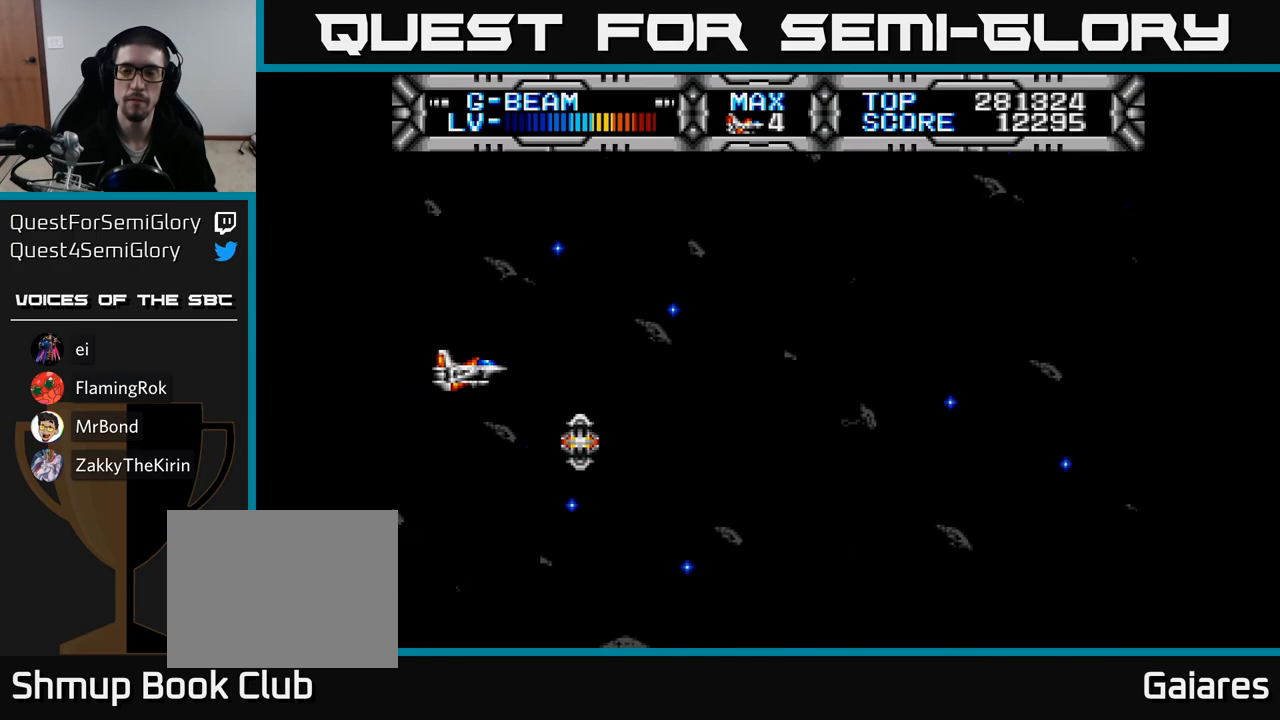
{"buttons": [], "right_stick": "center", "events": []}
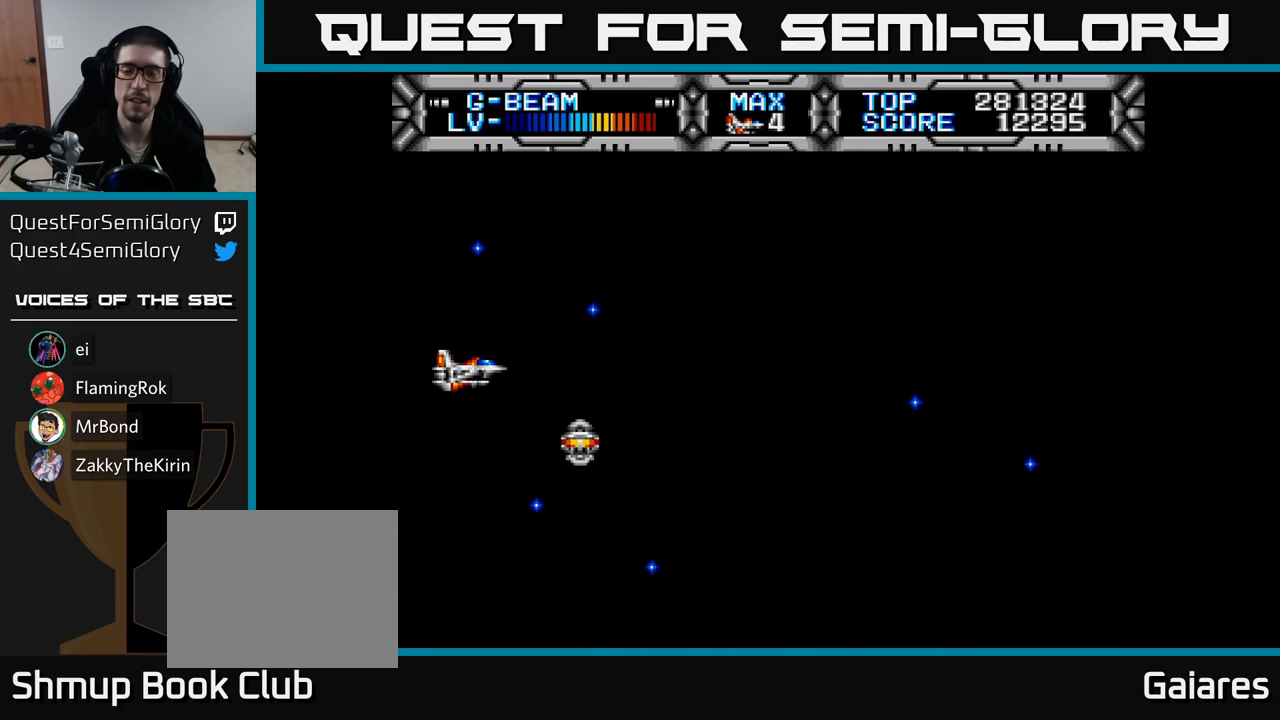
{"buttons": [], "right_stick": "center", "events": []}
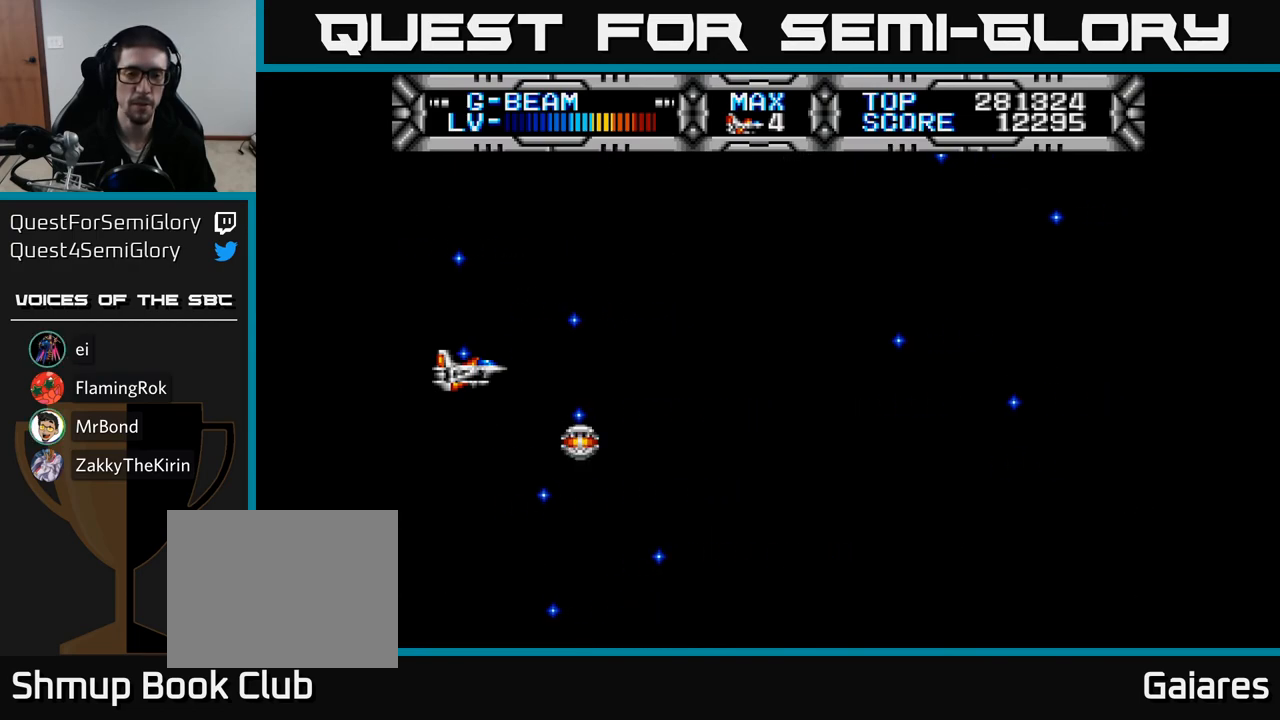
{"buttons": [], "right_stick": "center", "events": []}
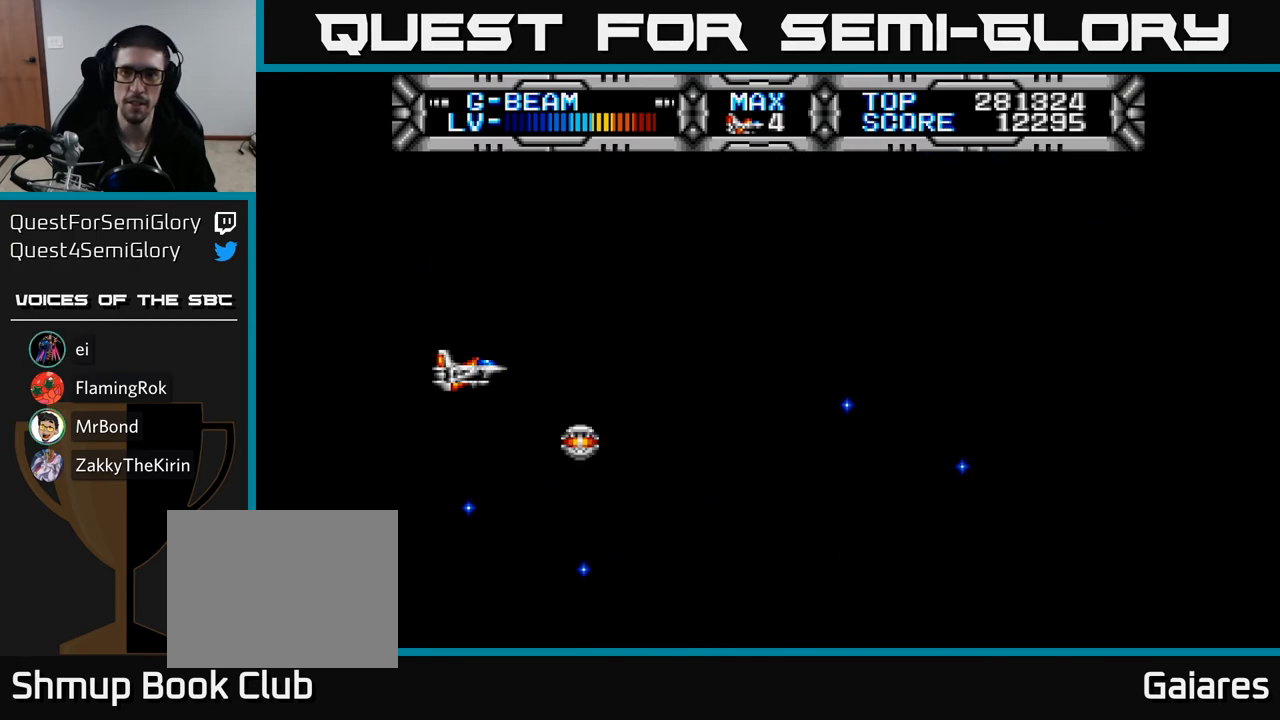
{"buttons": [], "right_stick": "center", "events": []}
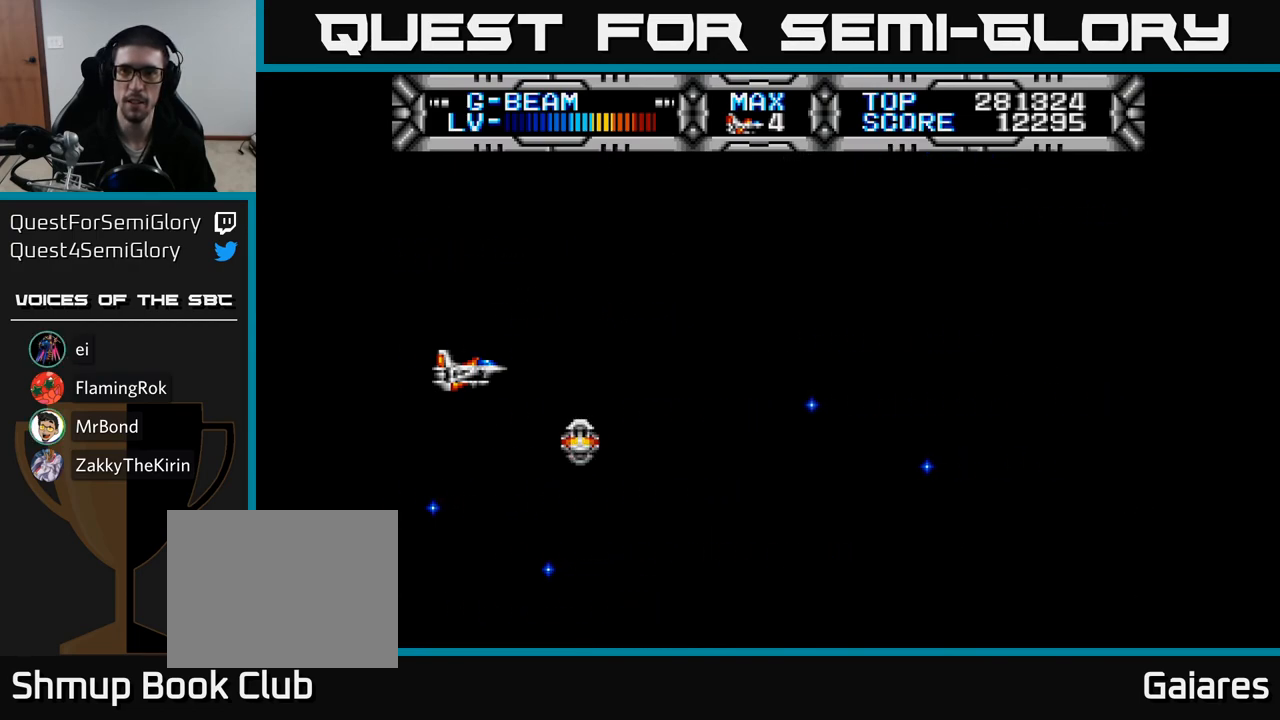
{"buttons": ["X", "DPAD_DOWN"], "right_stick": "center", "events": [[167, "X", "down"], [250, "DPAD_RIGHT", "down"], [450, "DPAD_DOWN", "down"], [500, "DPAD_RIGHT", "up"]]}
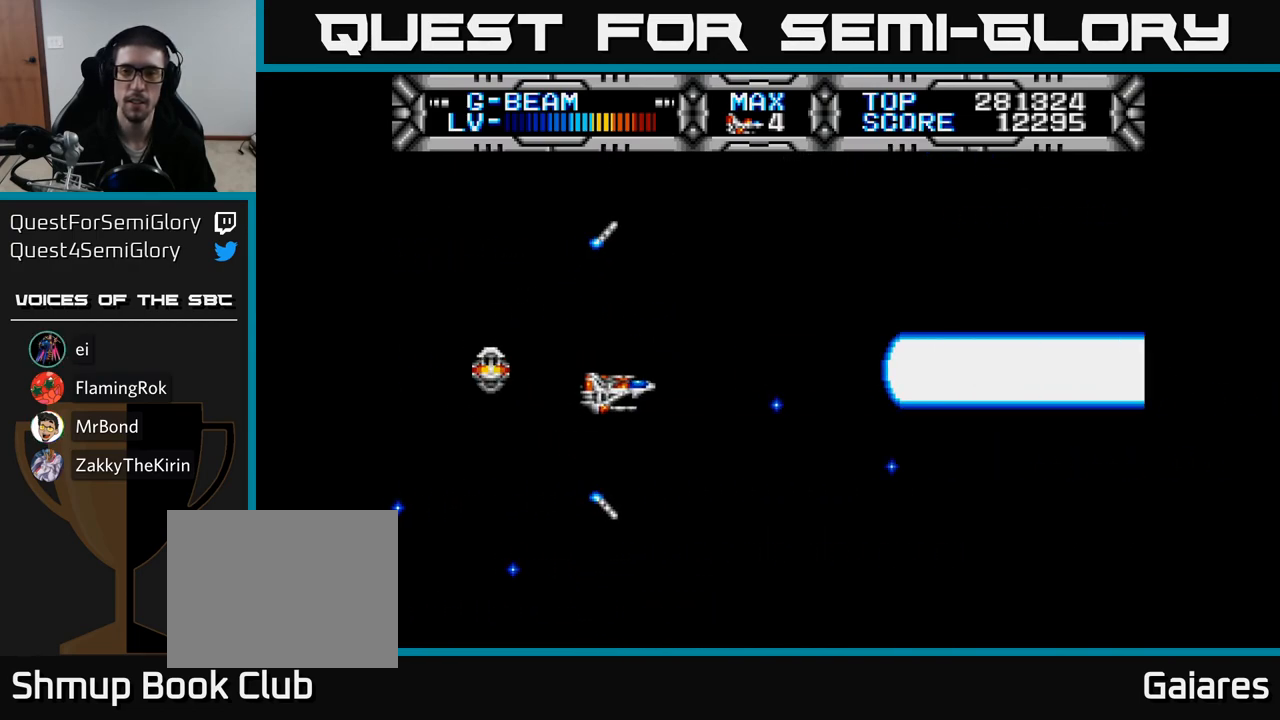
{"buttons": ["X"], "right_stick": "center", "events": [[100, "DPAD_DOWN", "up"]]}
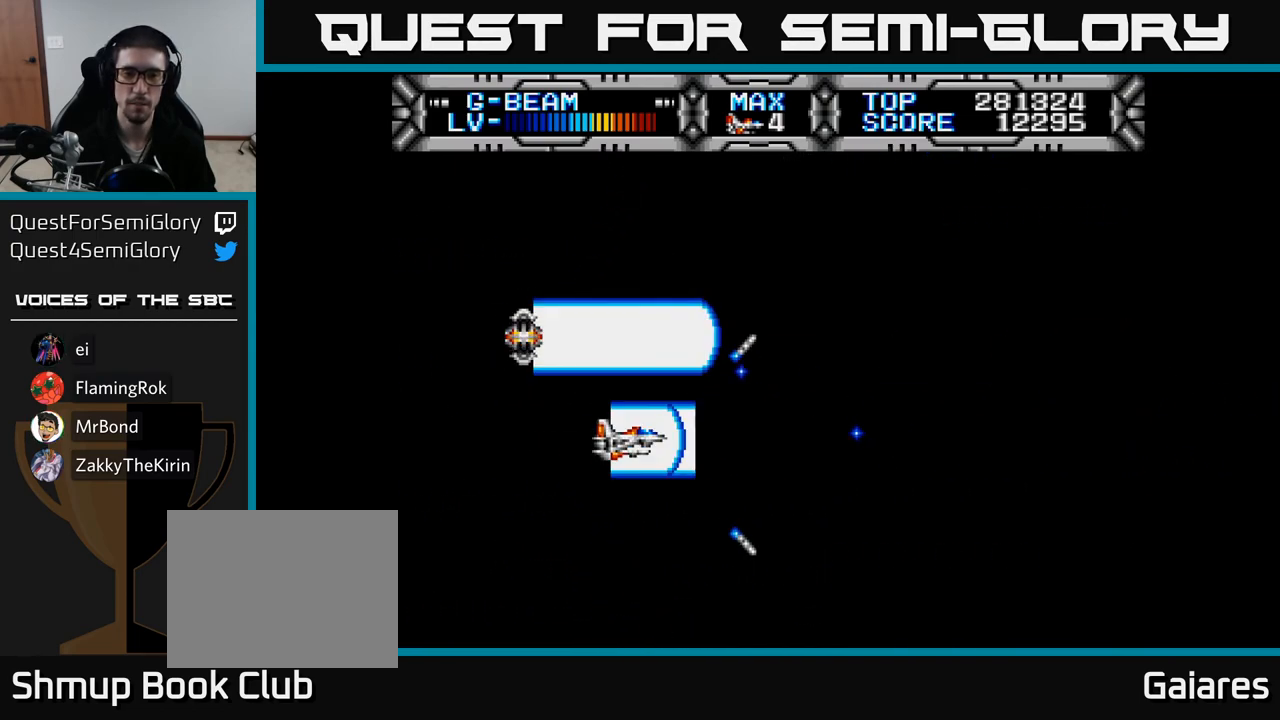
{"buttons": ["X", "DPAD_LEFT"], "right_stick": "center", "events": [[350, "DPAD_UP", "down"], [417, "DPAD_LEFT", "down"], [483, "DPAD_UP", "up"]]}
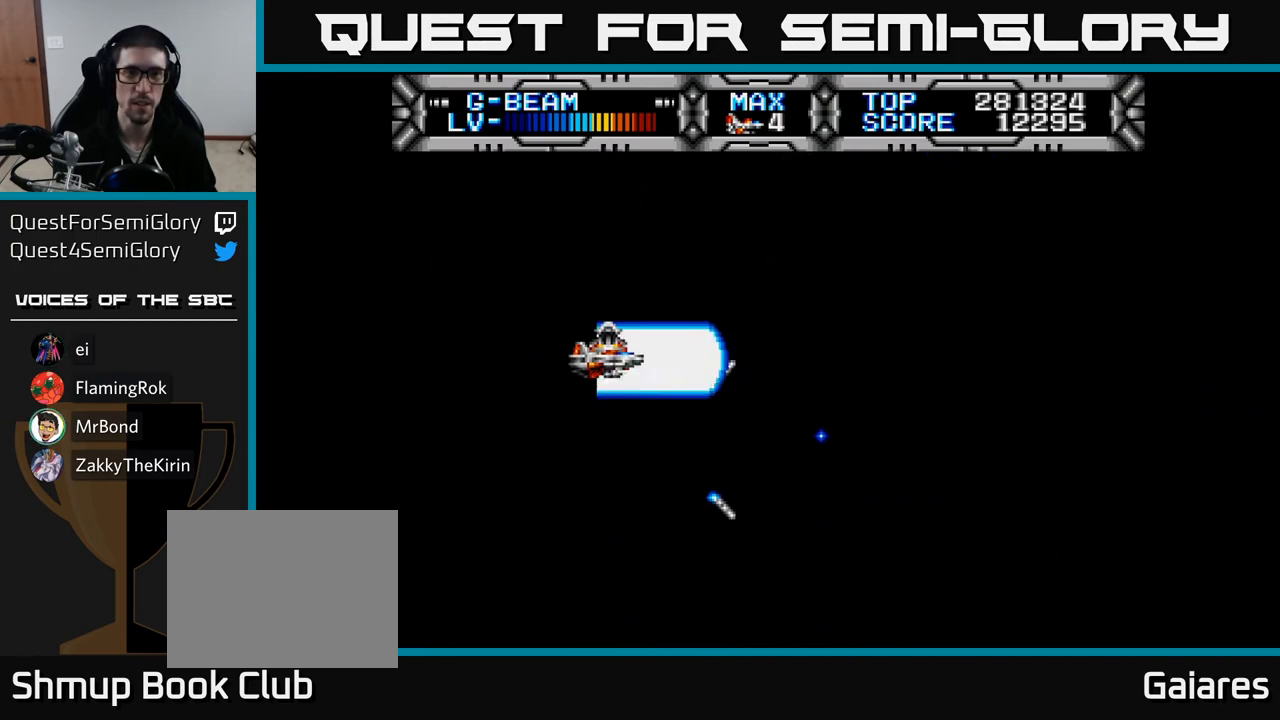
{"buttons": [], "right_stick": "center", "events": [[83, "DPAD_LEFT", "up"], [433, "X", "up"]]}
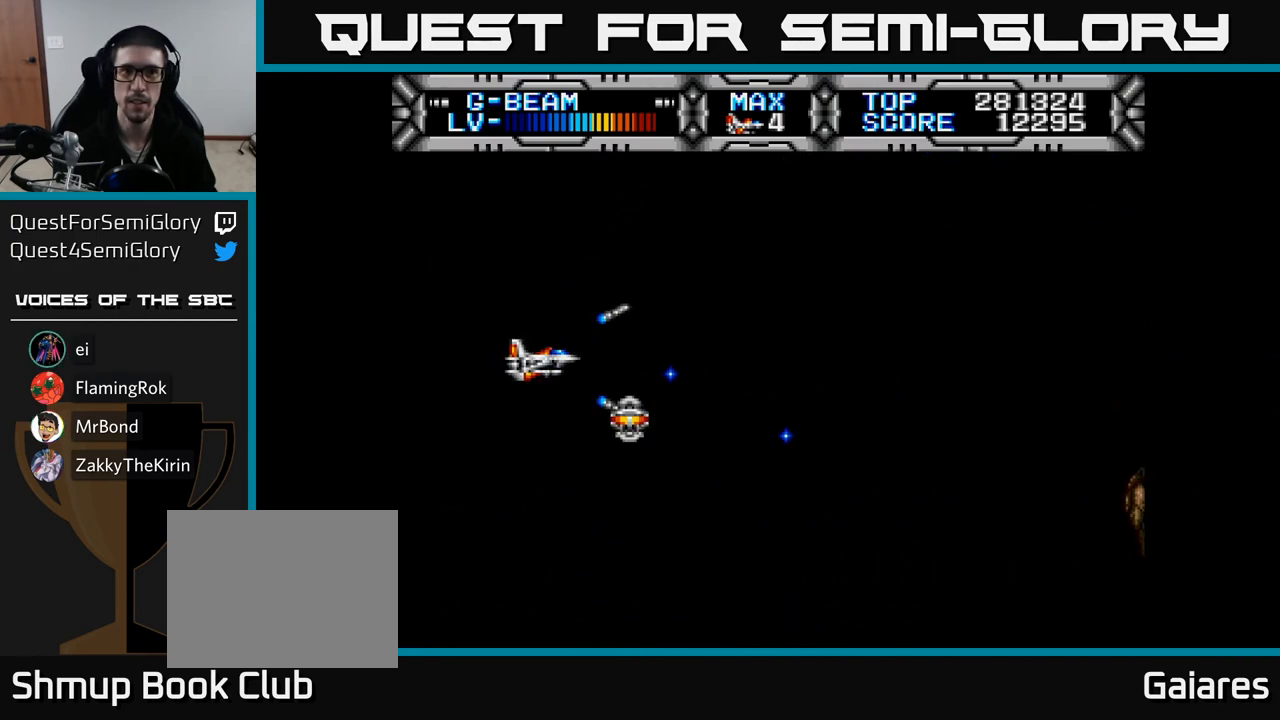
{"buttons": ["X", "DPAD_DOWN"], "right_stick": "center", "events": [[67, "DPAD_UP", "down"], [250, "DPAD_UP", "up"], [283, "X", "down"], [383, "DPAD_DOWN", "down"]]}
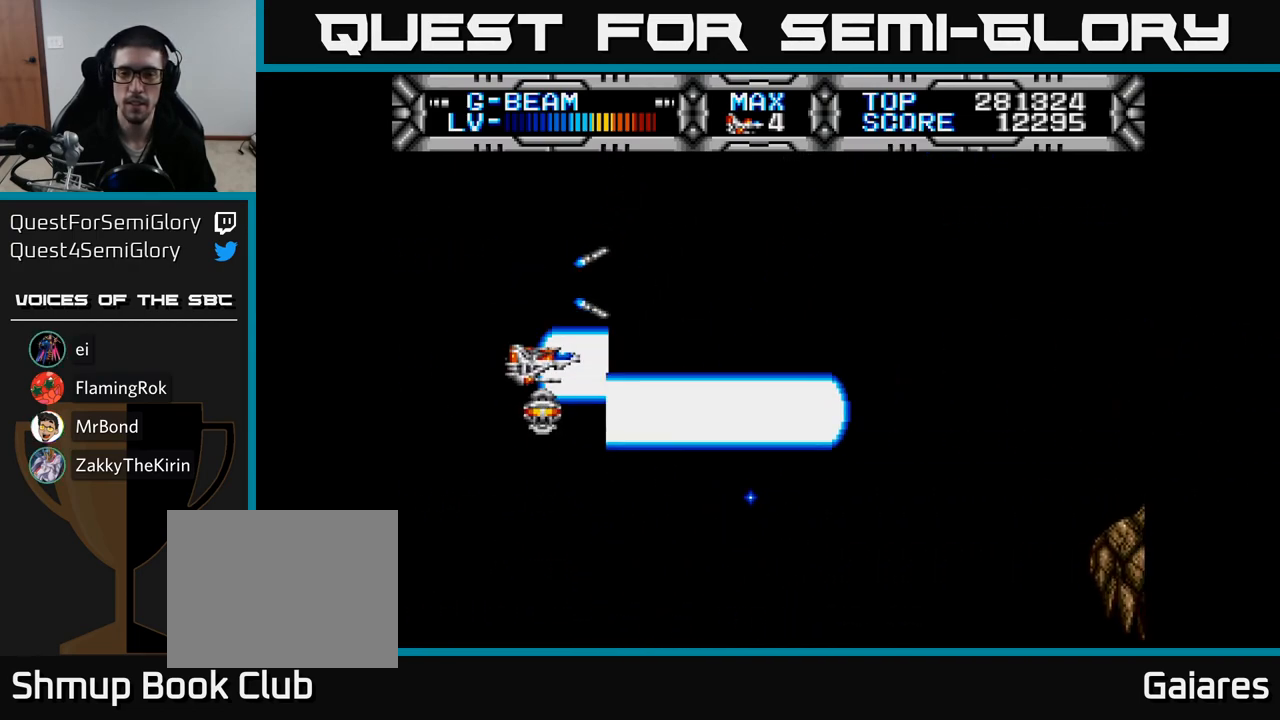
{"buttons": ["X"], "right_stick": "center", "events": [[167, "DPAD_RIGHT", "down"], [233, "DPAD_DOWN", "up"], [283, "DPAD_RIGHT", "up"]]}
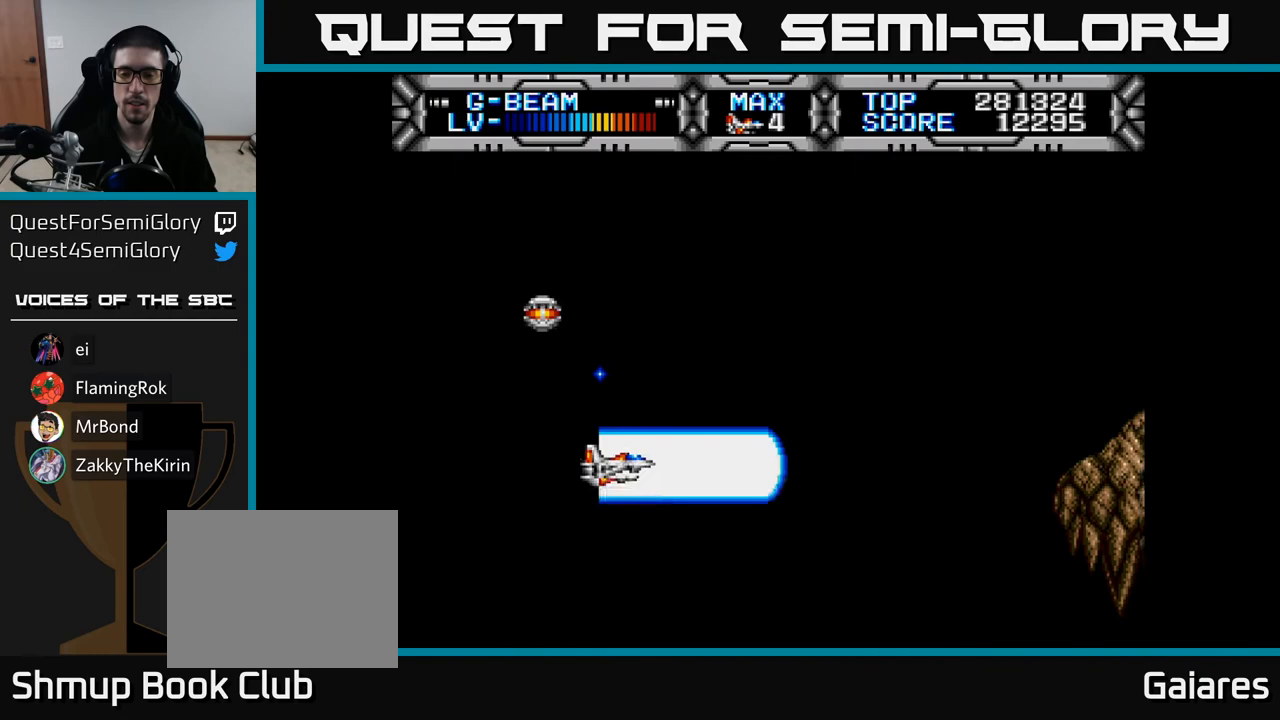
{"buttons": ["X", "DPAD_UP"], "right_stick": "center", "events": [[100, "DPAD_DOWN", "down"], [200, "DPAD_DOWN", "up"], [350, "DPAD_UP", "down"]]}
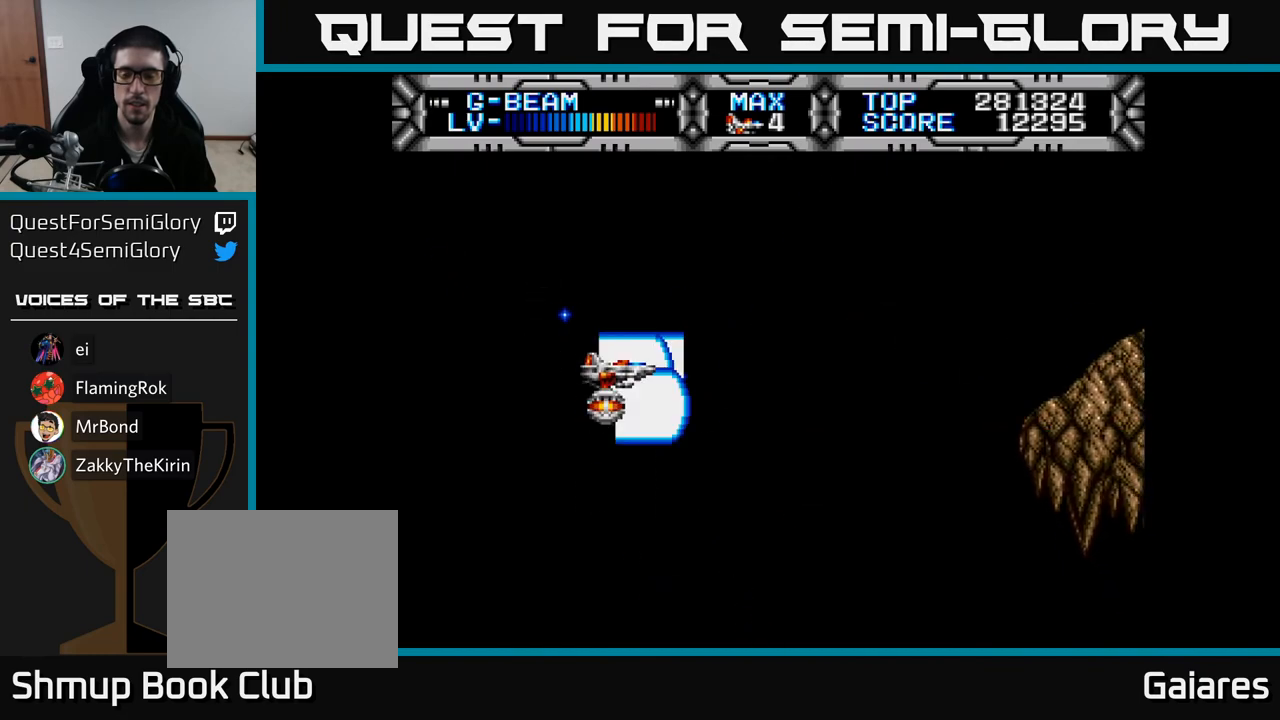
{"buttons": ["X", "DPAD_DOWN"], "right_stick": "center", "events": [[267, "DPAD_UP", "up"], [350, "DPAD_DOWN", "down"]]}
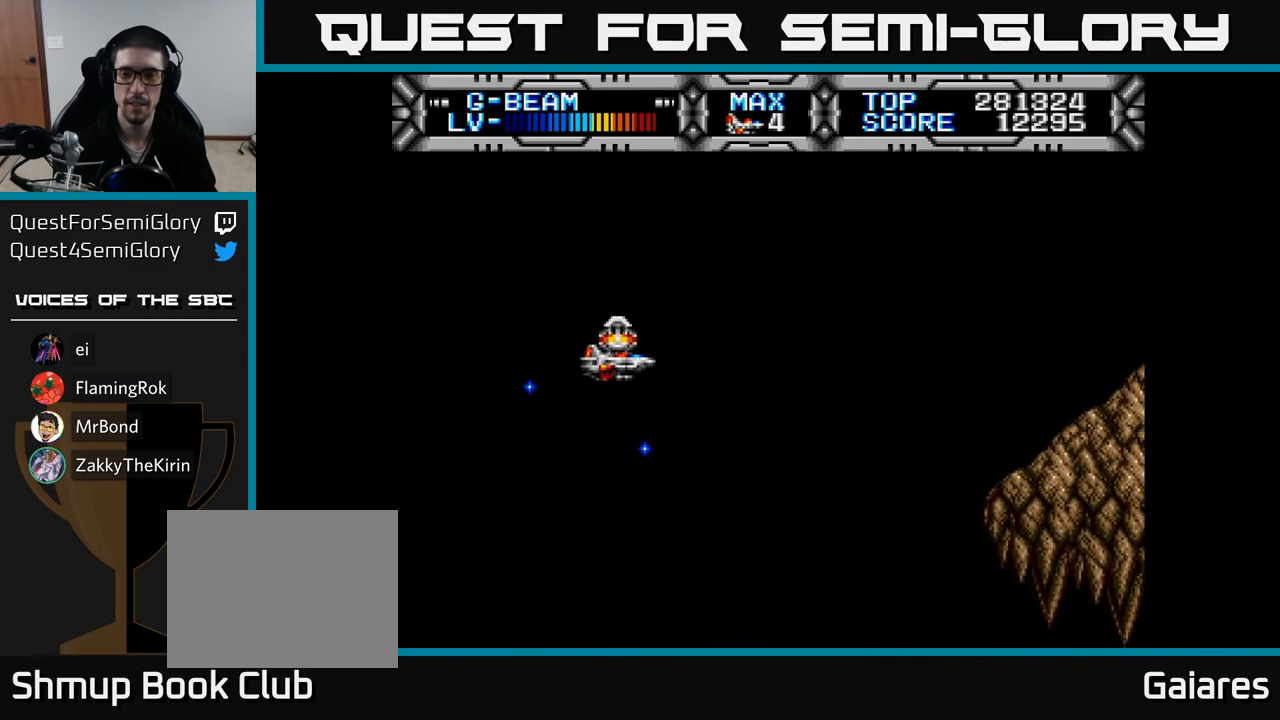
{"buttons": ["X", "DPAD_DOWN"], "right_stick": "center", "events": []}
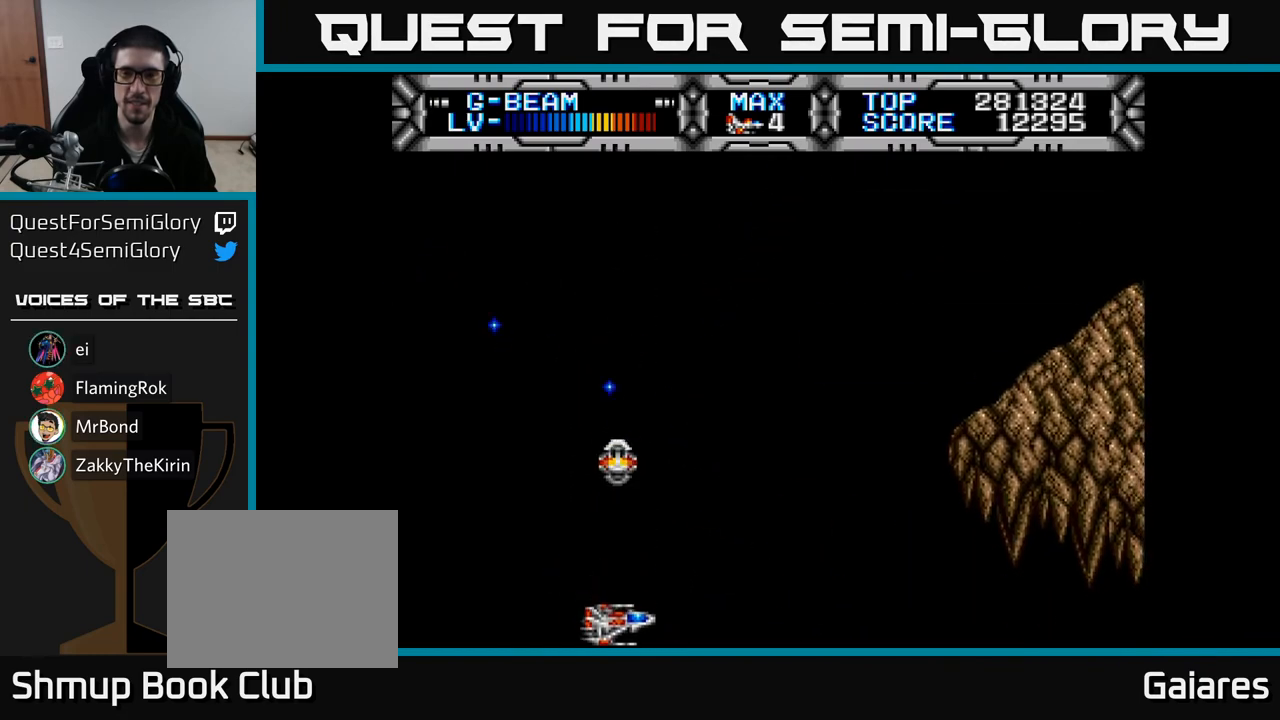
{"buttons": [], "right_stick": "center", "events": [[50, "DPAD_DOWN", "up"], [200, "X", "up"]]}
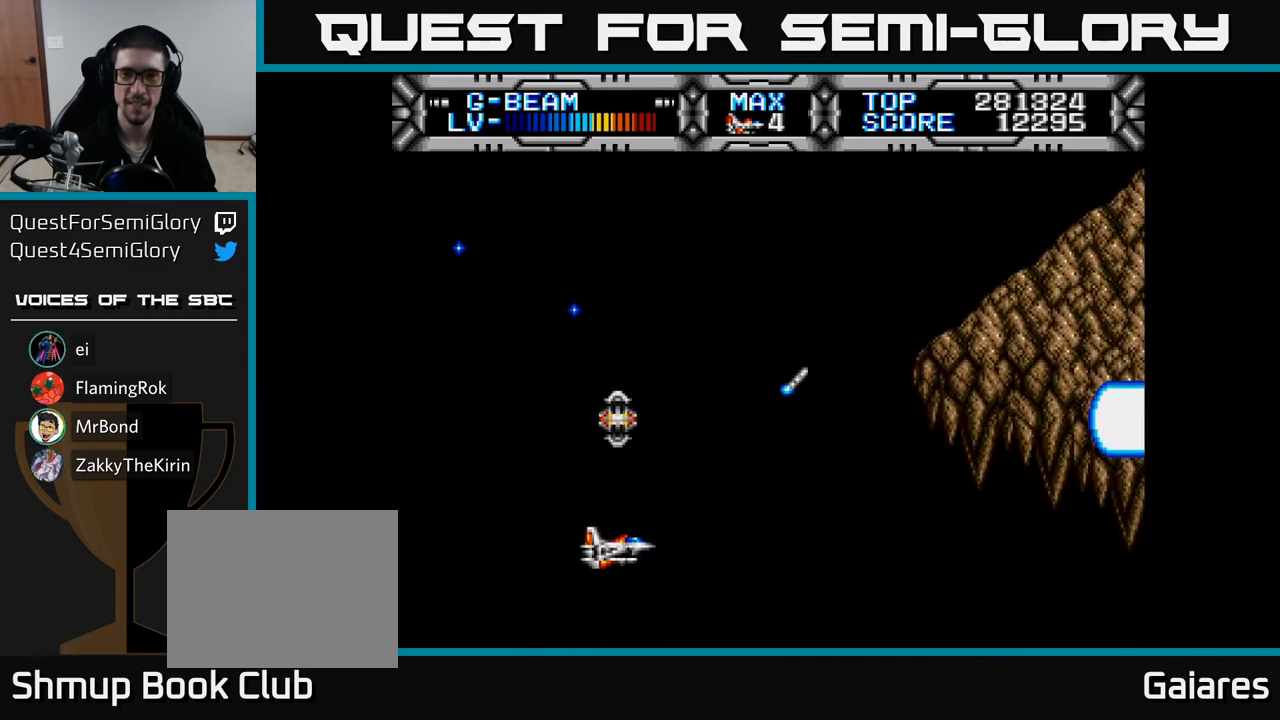
{"buttons": ["X", "DPAD_DOWN"], "right_stick": "center", "events": [[267, "X", "down"], [350, "DPAD_DOWN", "down"]]}
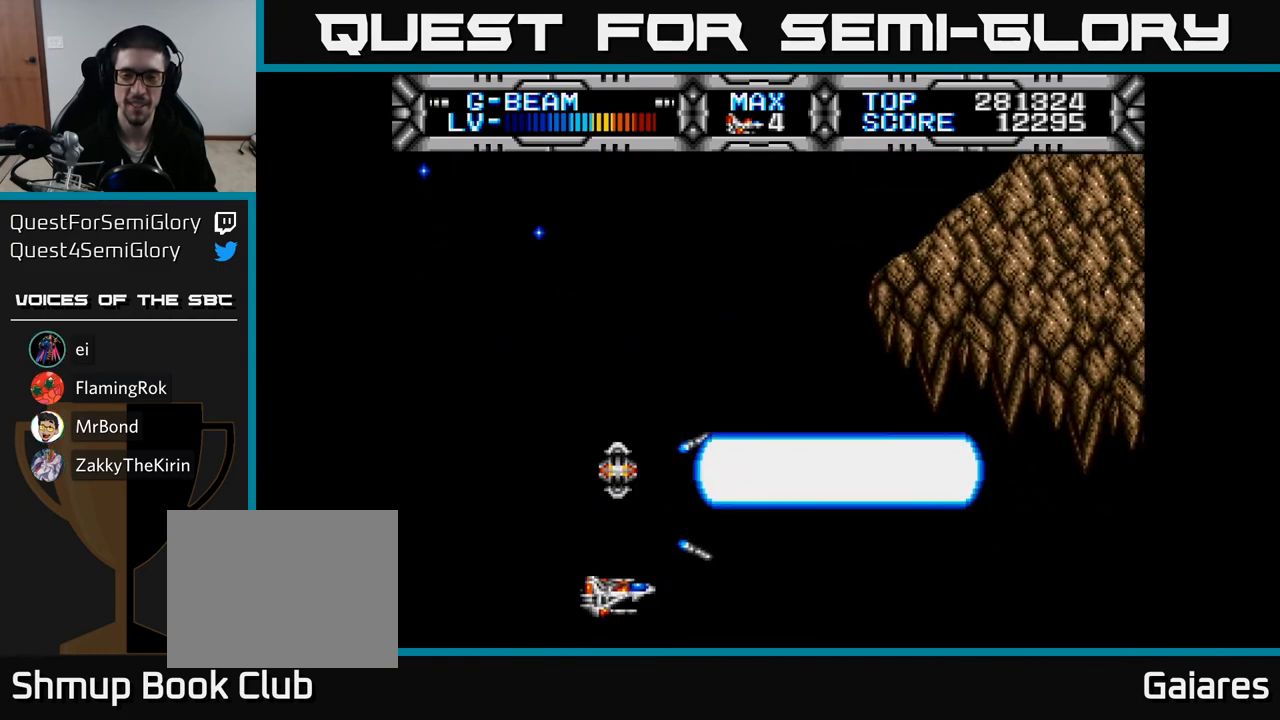
{"buttons": ["X", "DPAD_UP"], "right_stick": "center", "events": [[33, "DPAD_DOWN", "up"], [300, "DPAD_UP", "down"]]}
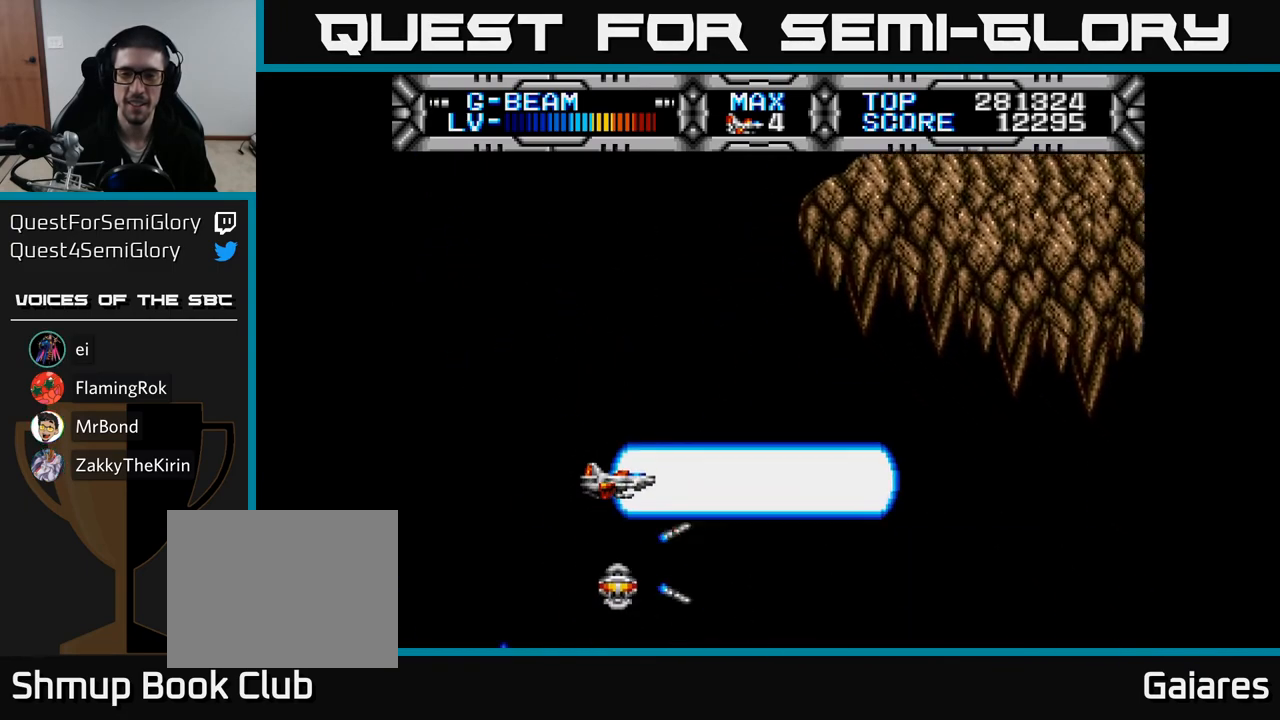
{"buttons": ["X", "DPAD_LEFT"], "right_stick": "center", "events": [[17, "DPAD_UP", "up"], [233, "DPAD_UP", "down"], [333, "DPAD_LEFT", "down"], [350, "DPAD_UP", "up"]]}
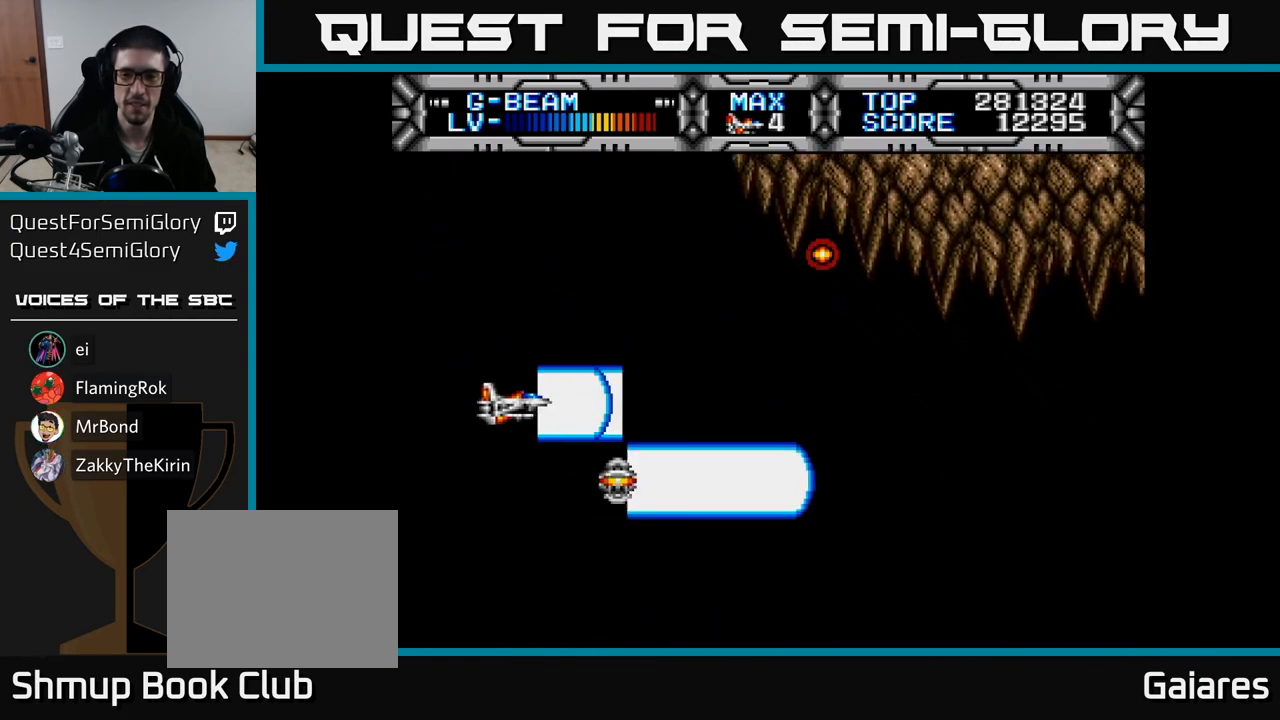
{"buttons": [], "right_stick": "center", "events": [[17, "DPAD_LEFT", "up"], [400, "X", "up"], [433, "DPAD_UP", "down"], [483, "DPAD_UP", "up"]]}
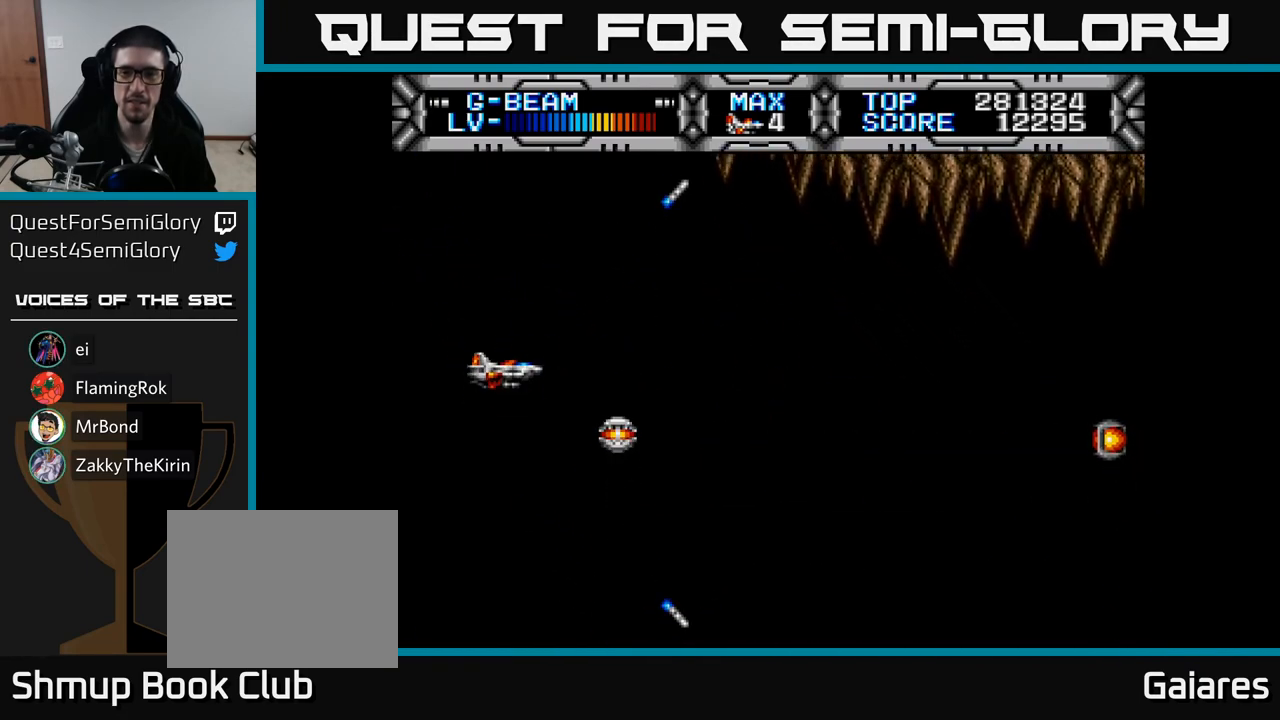
{"buttons": [], "right_stick": "center", "events": [[217, "DPAD_RIGHT", "down"], [317, "B", "down"], [417, "DPAD_RIGHT", "up"], [433, "B", "up"]]}
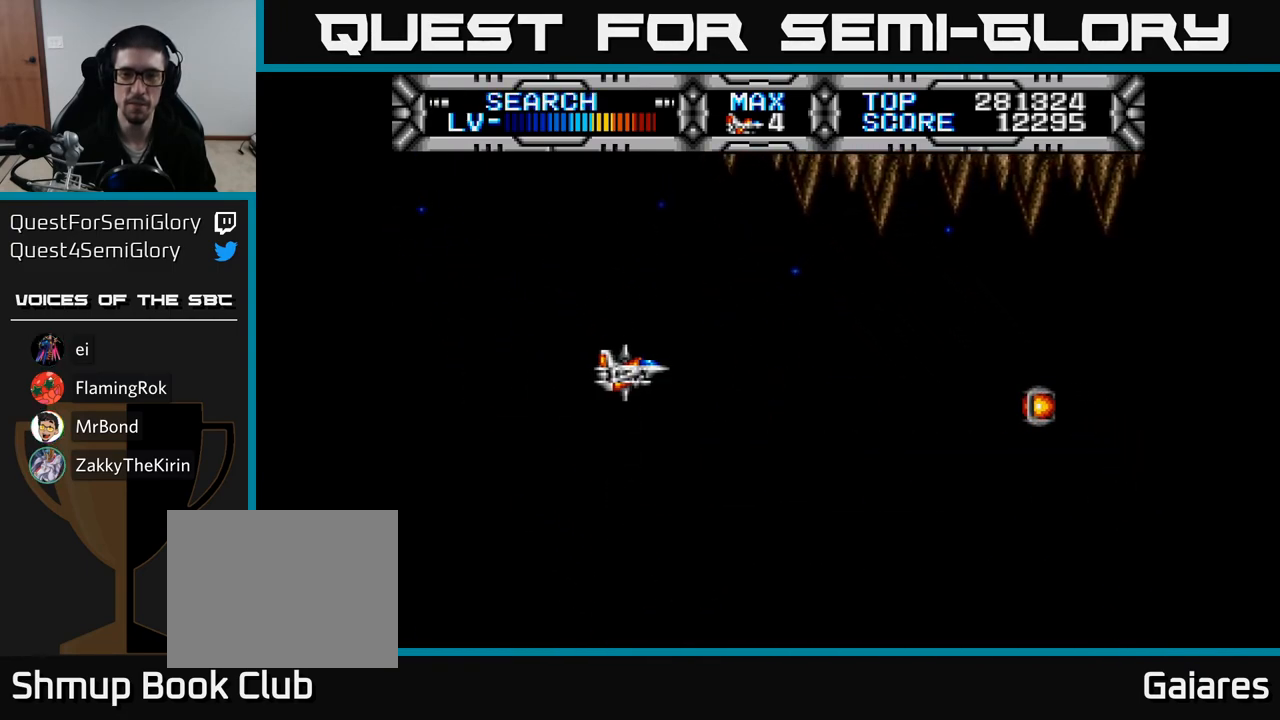
{"buttons": [], "right_stick": "center", "events": []}
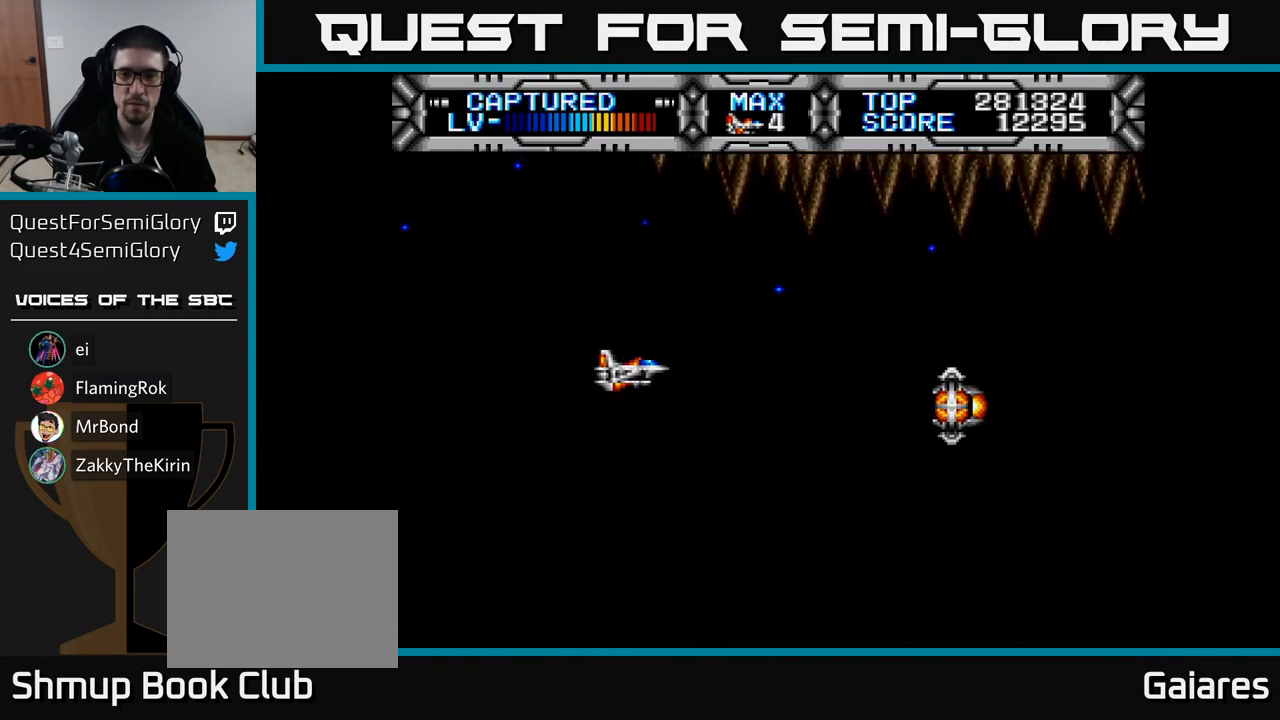
{"buttons": [], "right_stick": "center", "events": [[367, "DPAD_DOWN", "down"], [467, "DPAD_DOWN", "up"]]}
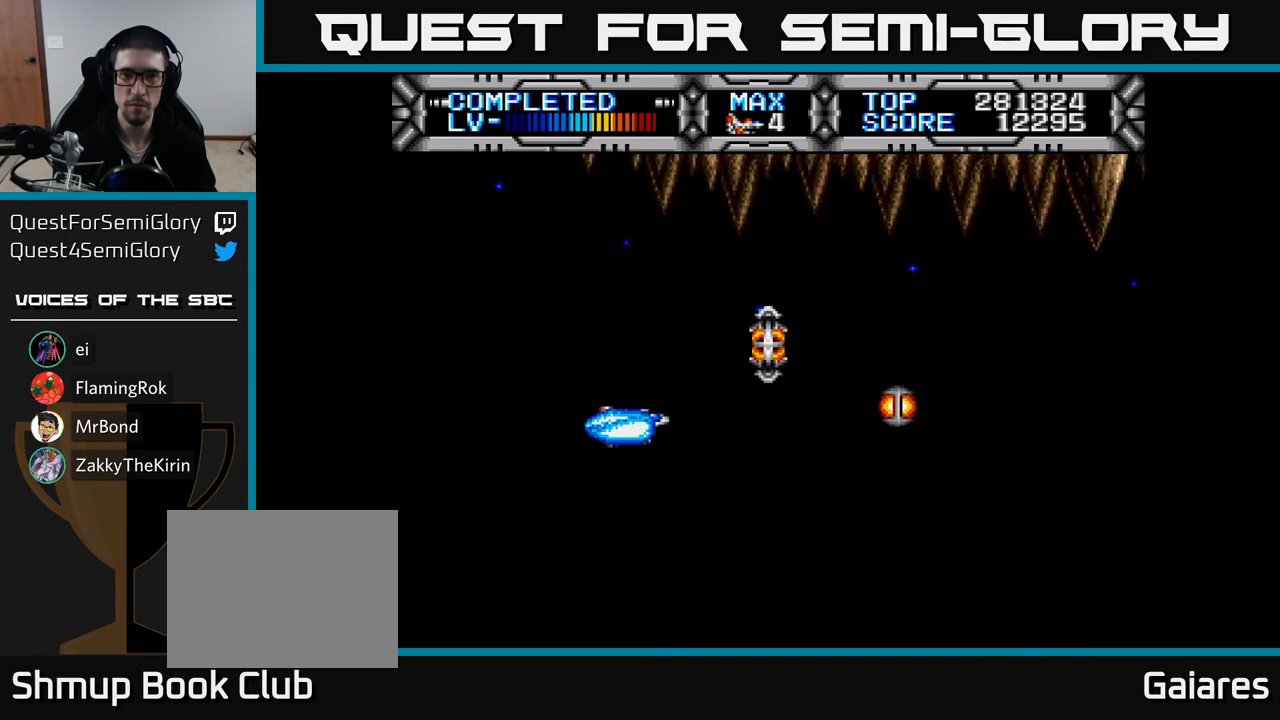
{"buttons": [], "right_stick": "center", "events": [[233, "B", "down"], [233, "DPAD_LEFT", "down"], [317, "B", "up"], [317, "DPAD_LEFT", "up"]]}
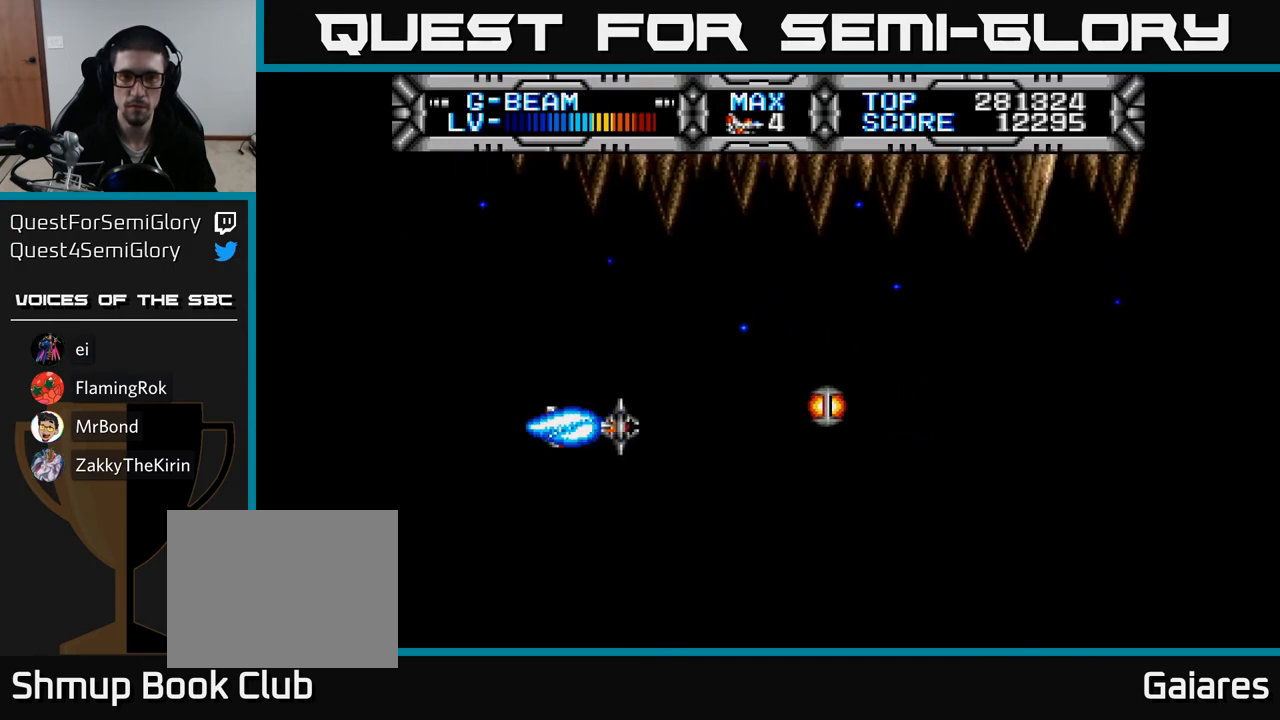
{"buttons": [], "right_stick": "center", "events": [[183, "DPAD_LEFT", "down"], [183, "DPAD_UP", "down"], [217, "DPAD_UP", "up"], [267, "DPAD_LEFT", "up"]]}
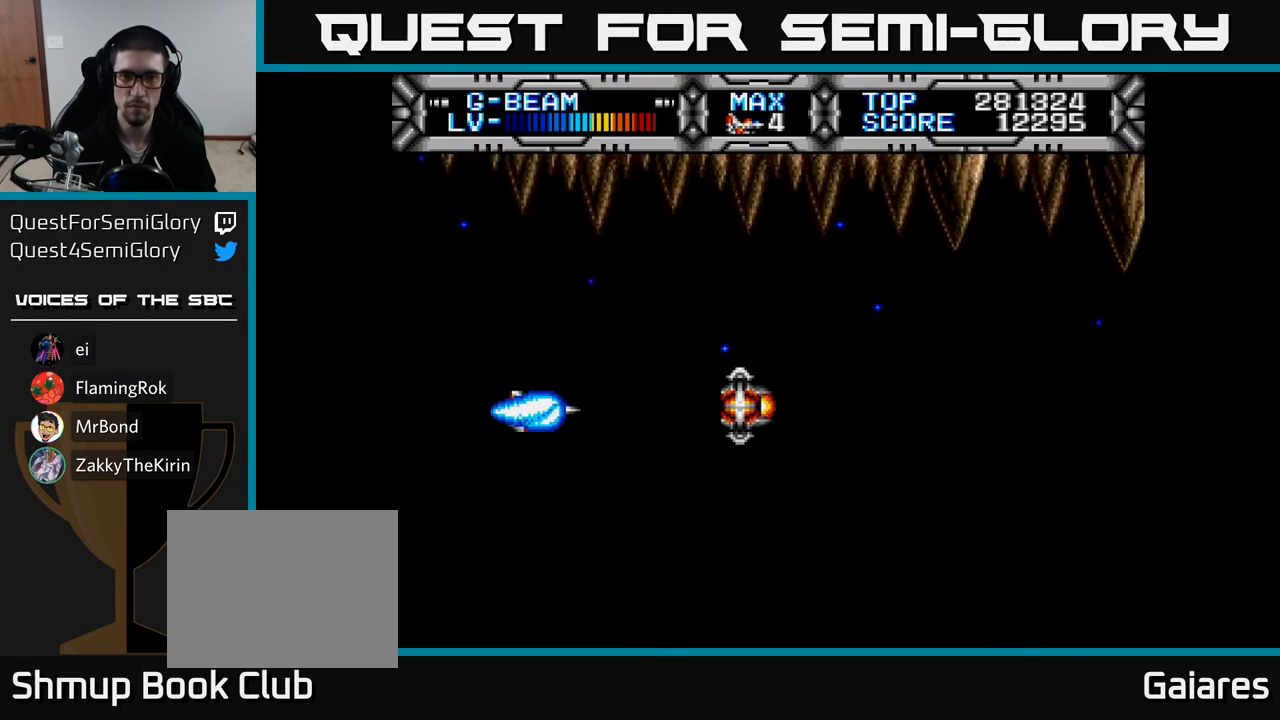
{"buttons": [], "right_stick": "center", "events": [[150, "DPAD_LEFT", "down"], [317, "DPAD_LEFT", "up"], [400, "B", "down"], [500, "B", "up"]]}
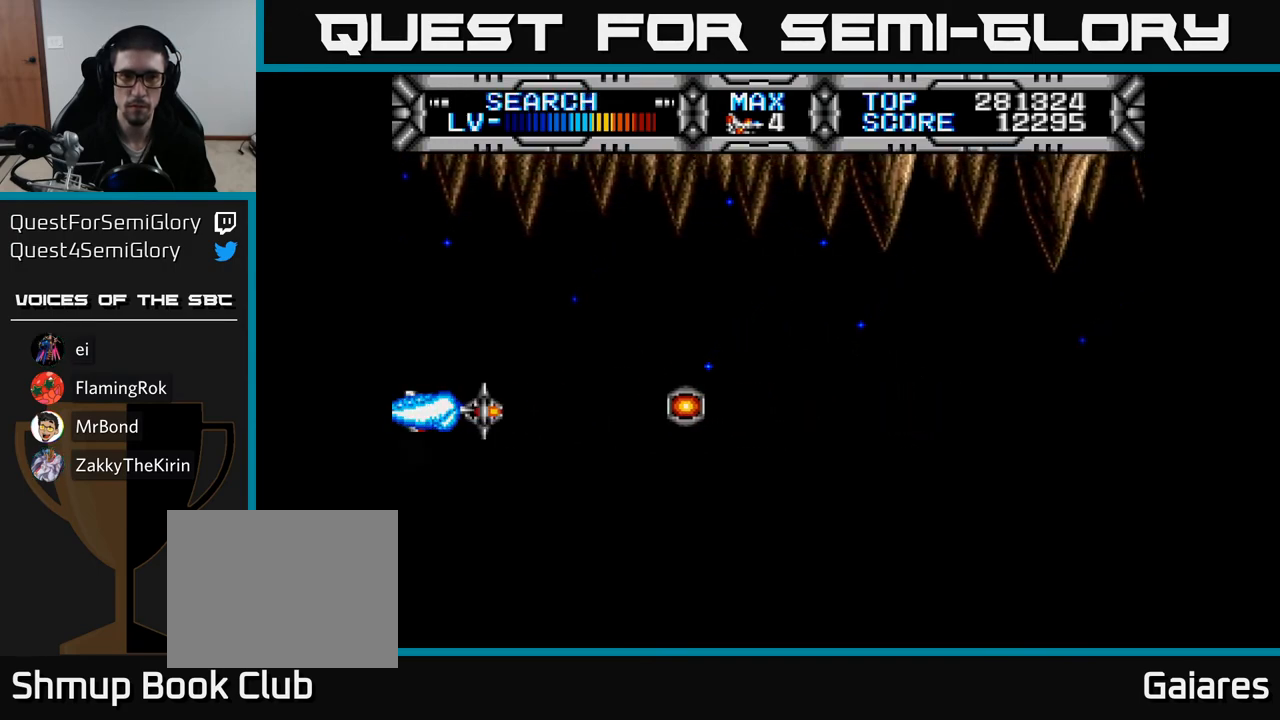
{"buttons": ["DPAD_LEFT"], "right_stick": "center", "events": [[350, "DPAD_LEFT", "down"]]}
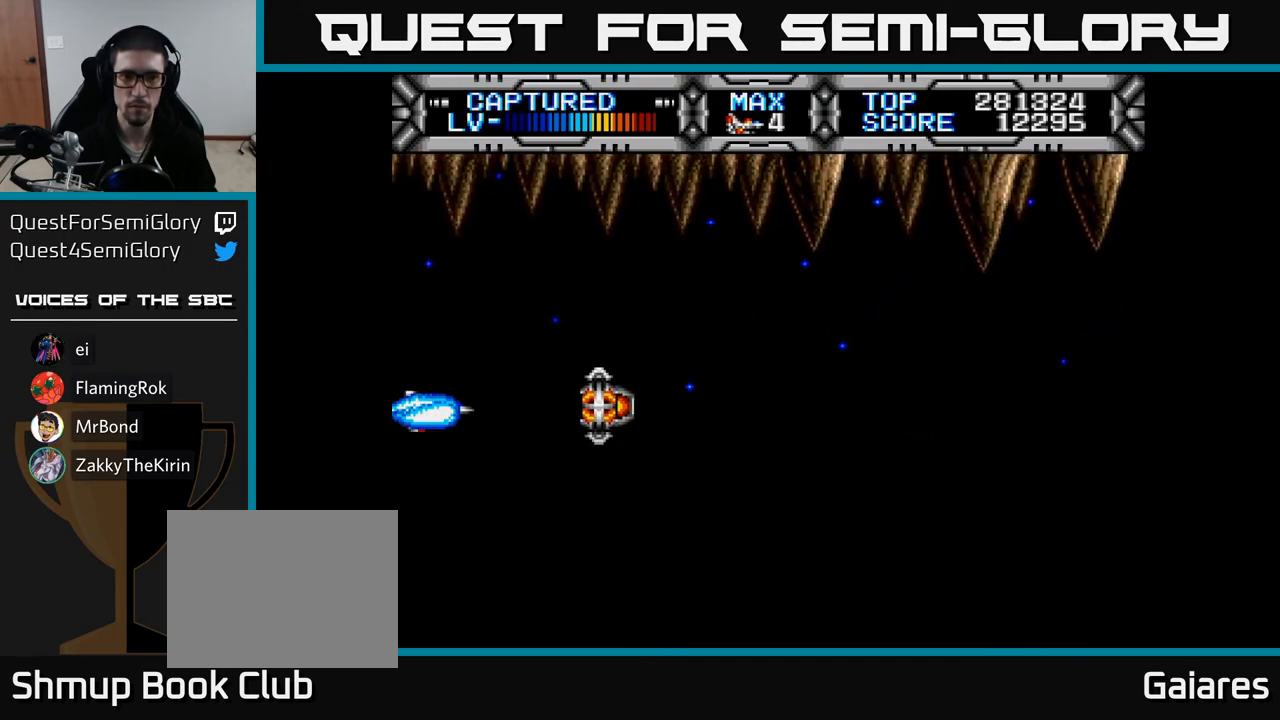
{"buttons": [], "right_stick": "center", "events": [[33, "DPAD_LEFT", "up"]]}